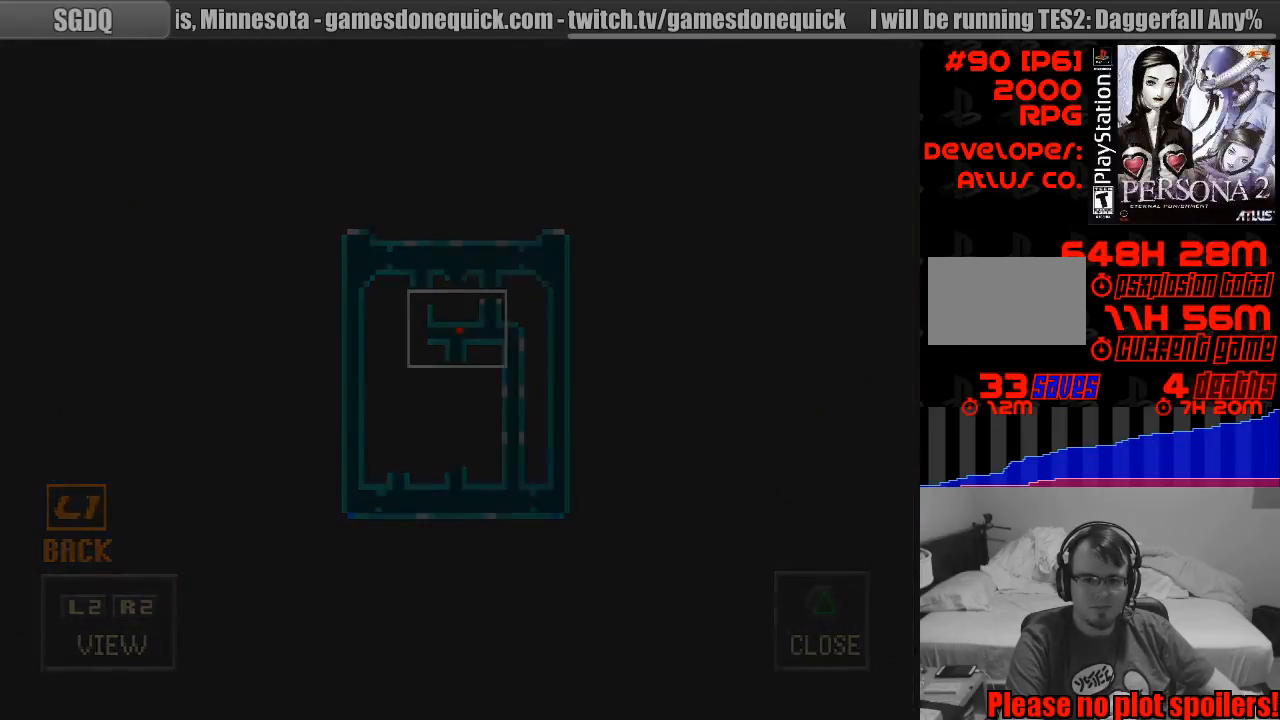
Gameplay with a controller (PlayStation layout); each line is a JSON object with the inputs held at the frame after it. "events" lists button and stick changes between this image and that frame as [ms after this image, input, new state], when the widget could be followed in between. Not read: L3 R3.
{"buttons": ["CIRCLE", "DPAD_DOWN"], "events": []}
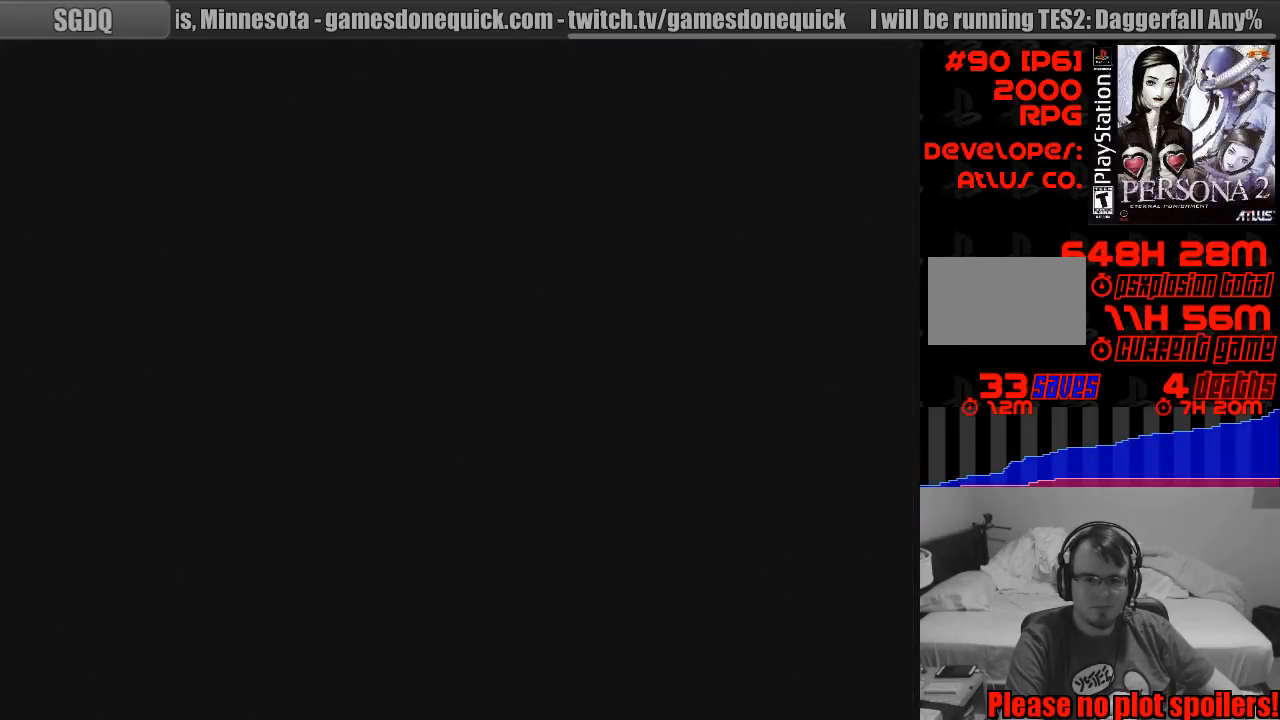
{"buttons": ["CIRCLE", "DPAD_DOWN"], "events": []}
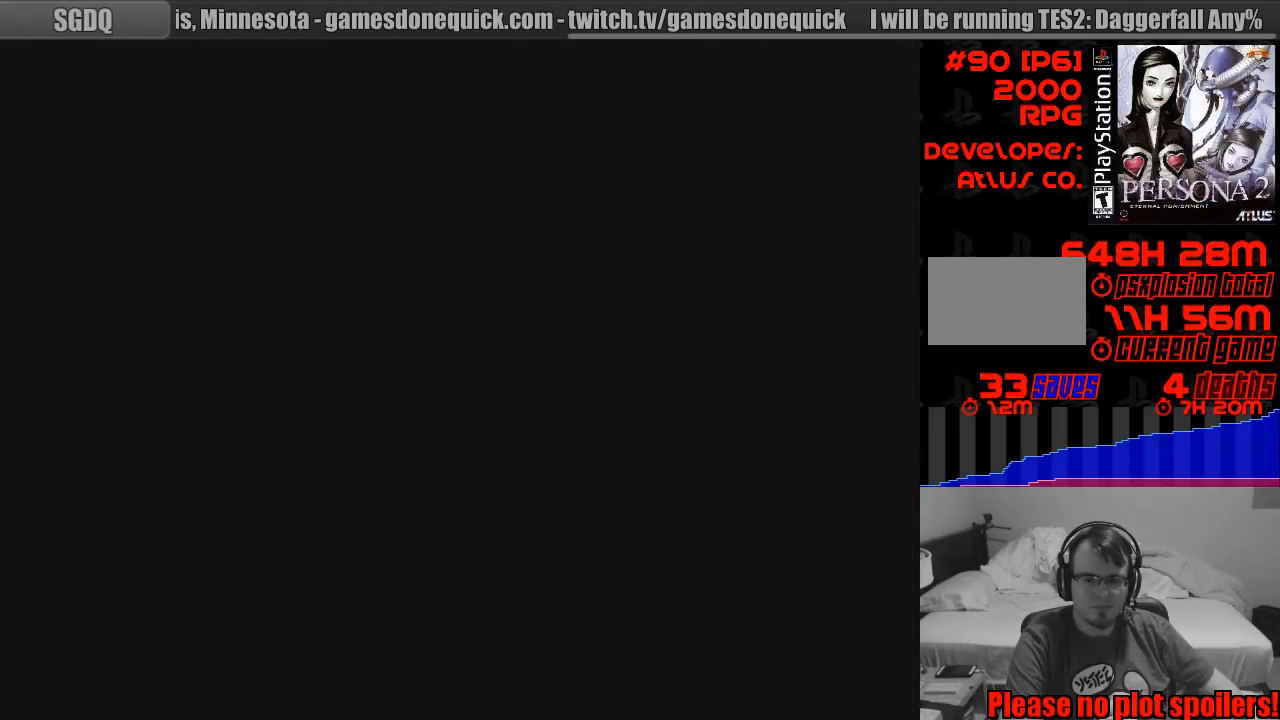
{"buttons": ["CIRCLE", "DPAD_DOWN"], "events": []}
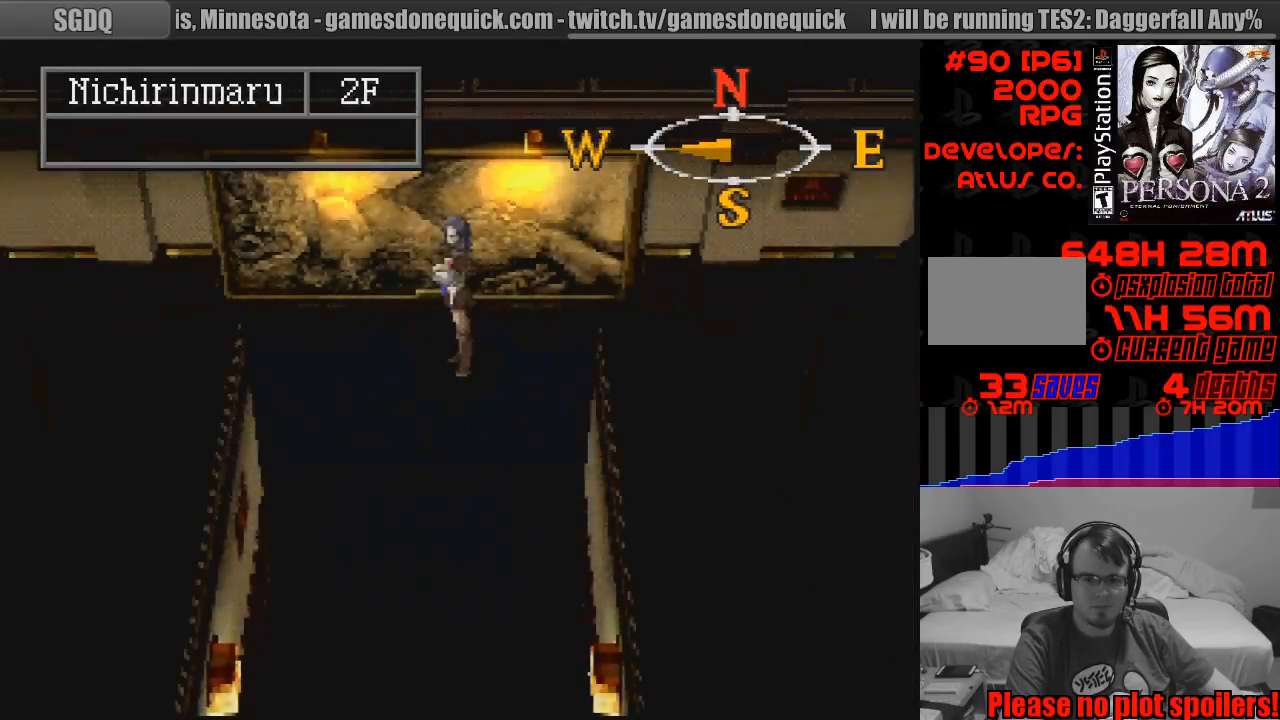
{"buttons": ["CIRCLE", "DPAD_DOWN"], "events": []}
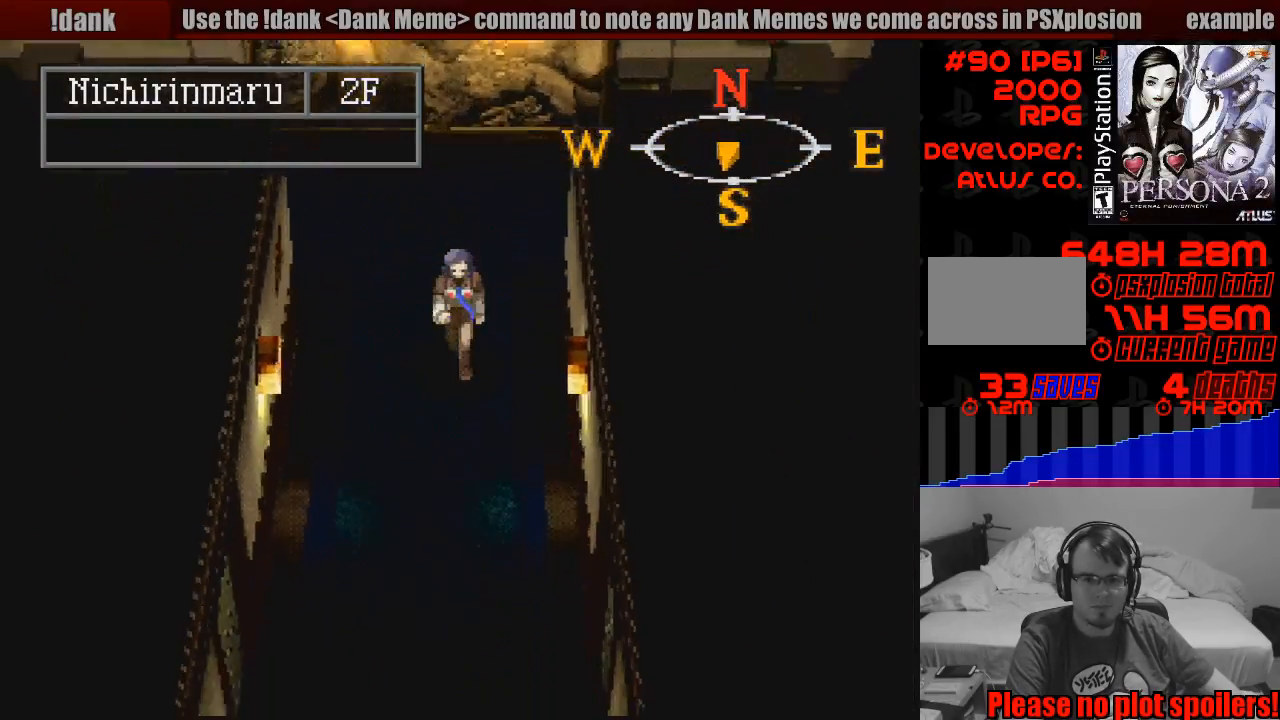
{"buttons": ["CIRCLE", "DPAD_DOWN"], "events": []}
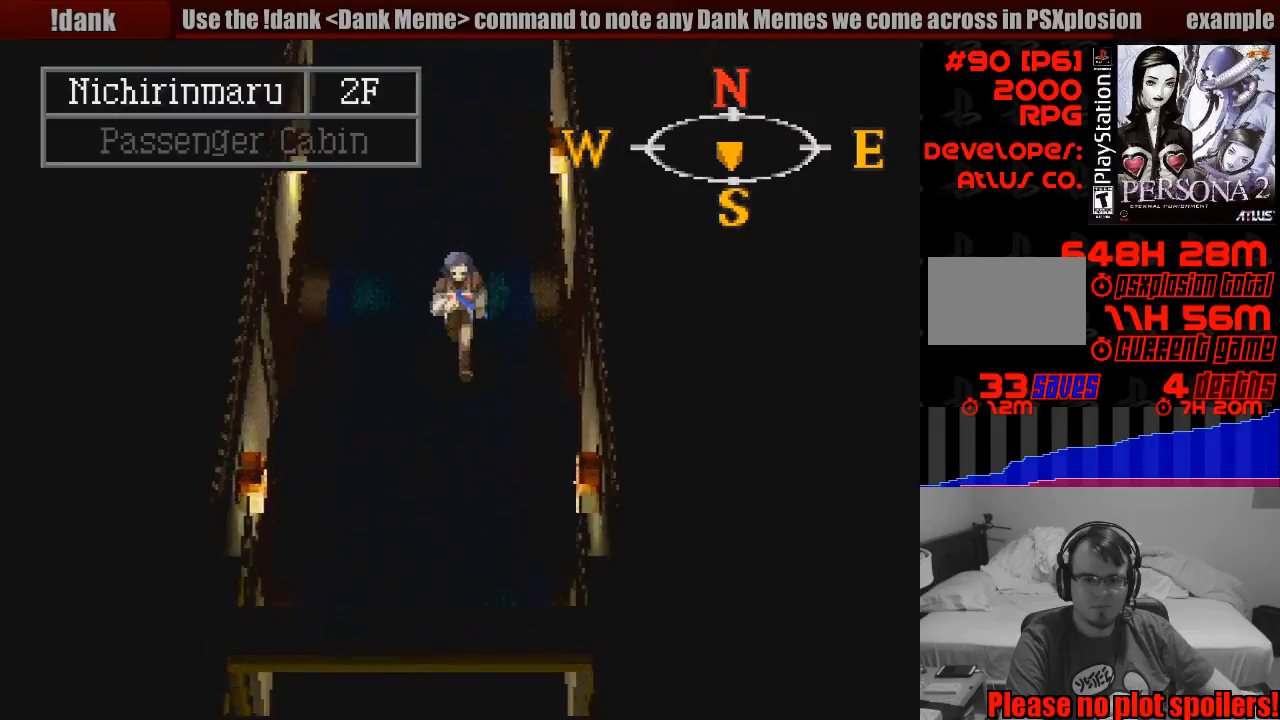
{"buttons": ["CIRCLE", "DPAD_DOWN"], "events": []}
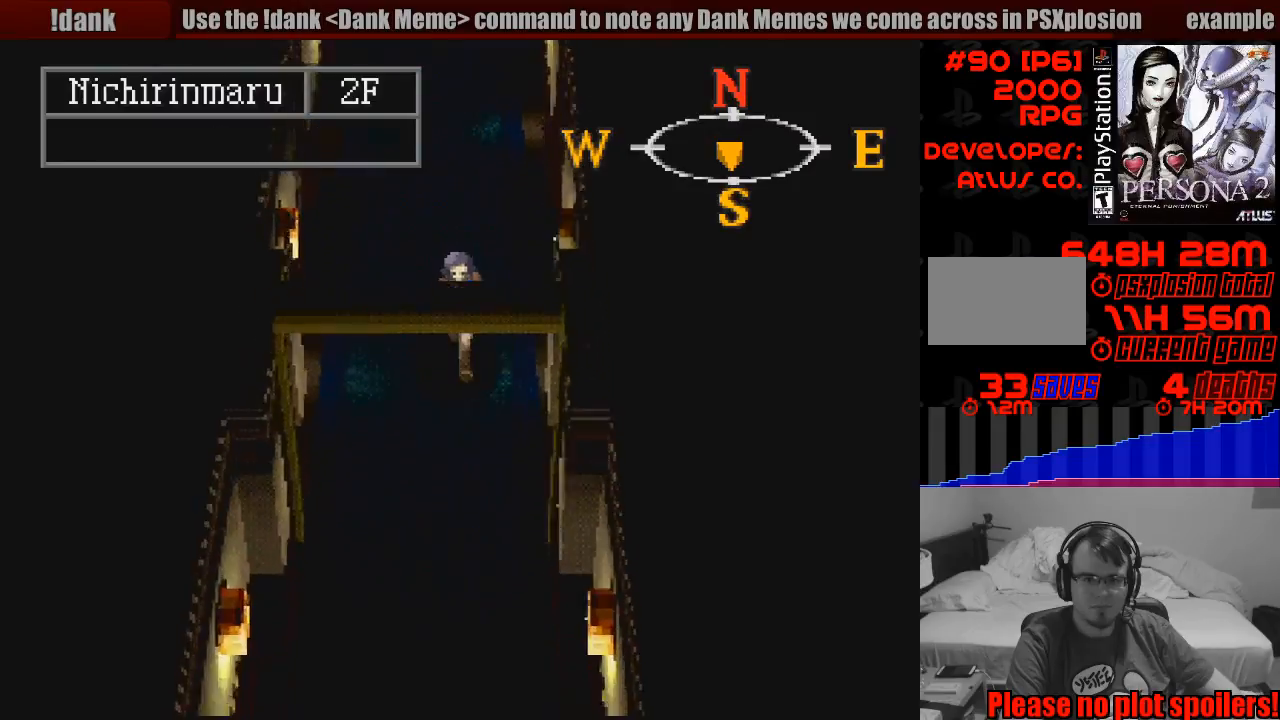
{"buttons": ["CIRCLE", "DPAD_DOWN"], "events": []}
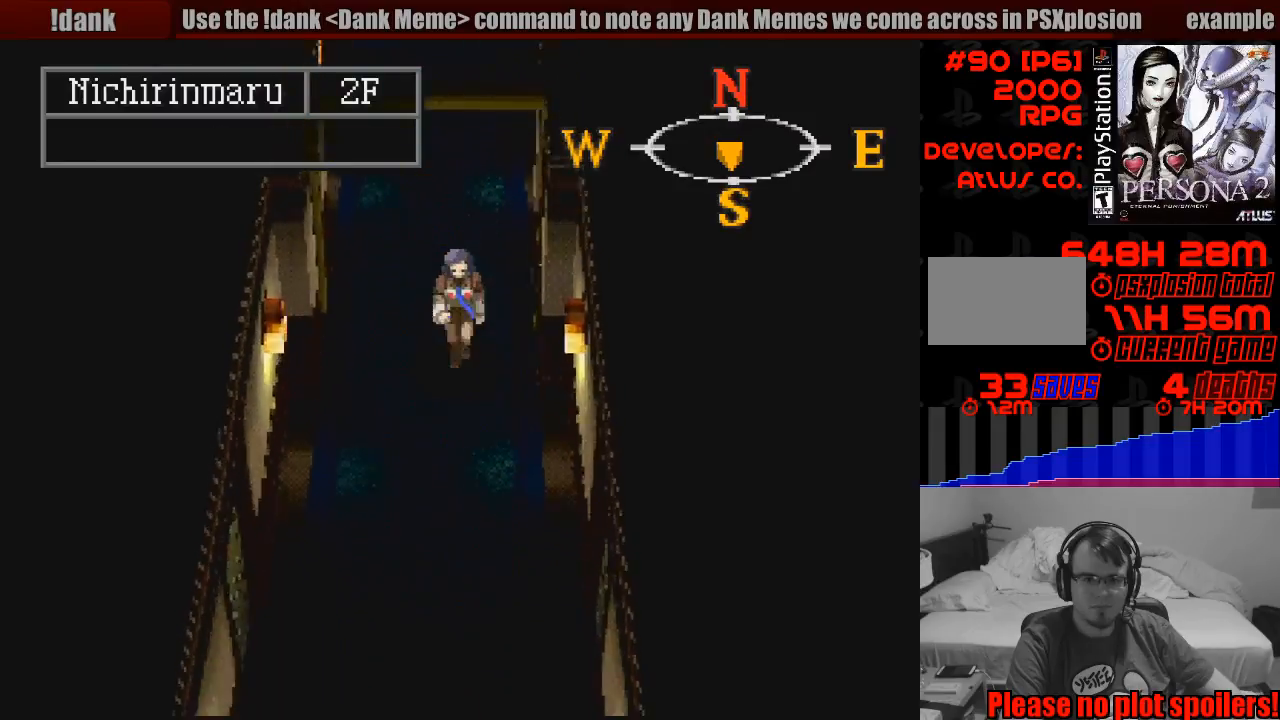
{"buttons": ["CIRCLE", "DPAD_DOWN"], "events": []}
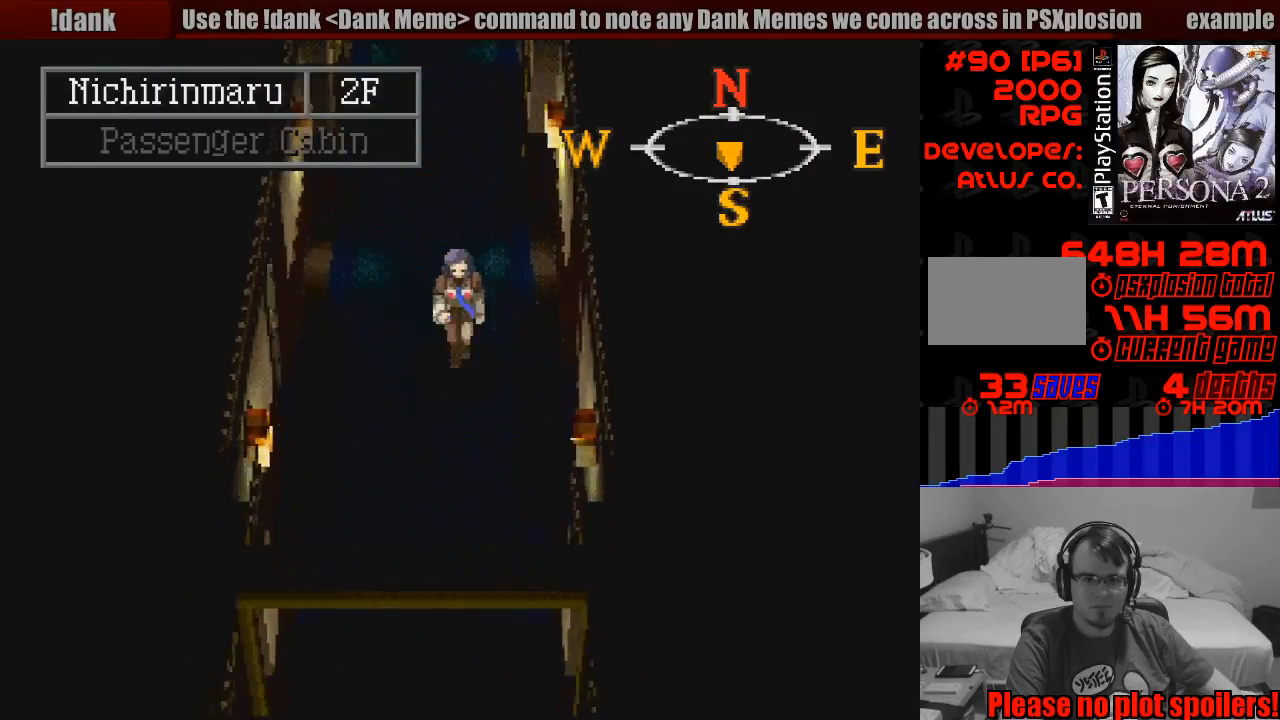
{"buttons": ["CIRCLE", "DPAD_DOWN"], "events": [[233, "DPAD_DOWN", "up"], [250, "DPAD_DOWN", "down"]]}
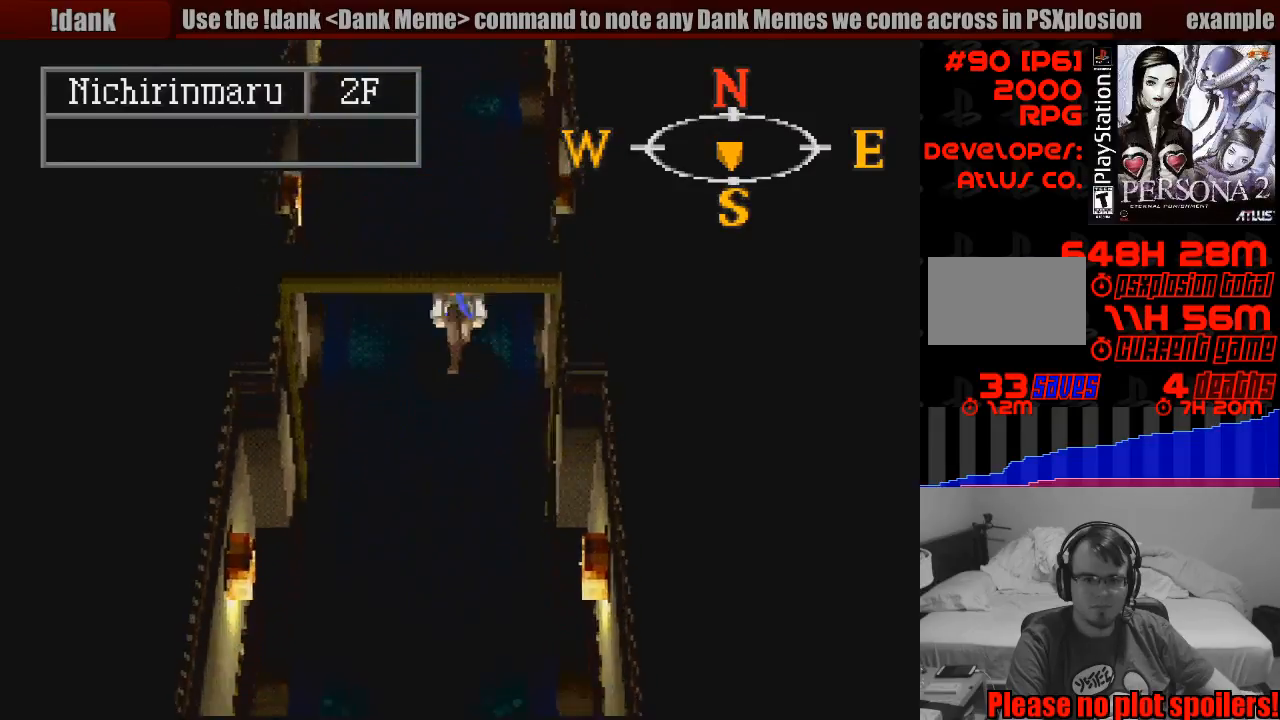
{"buttons": ["CIRCLE", "DPAD_DOWN"], "events": []}
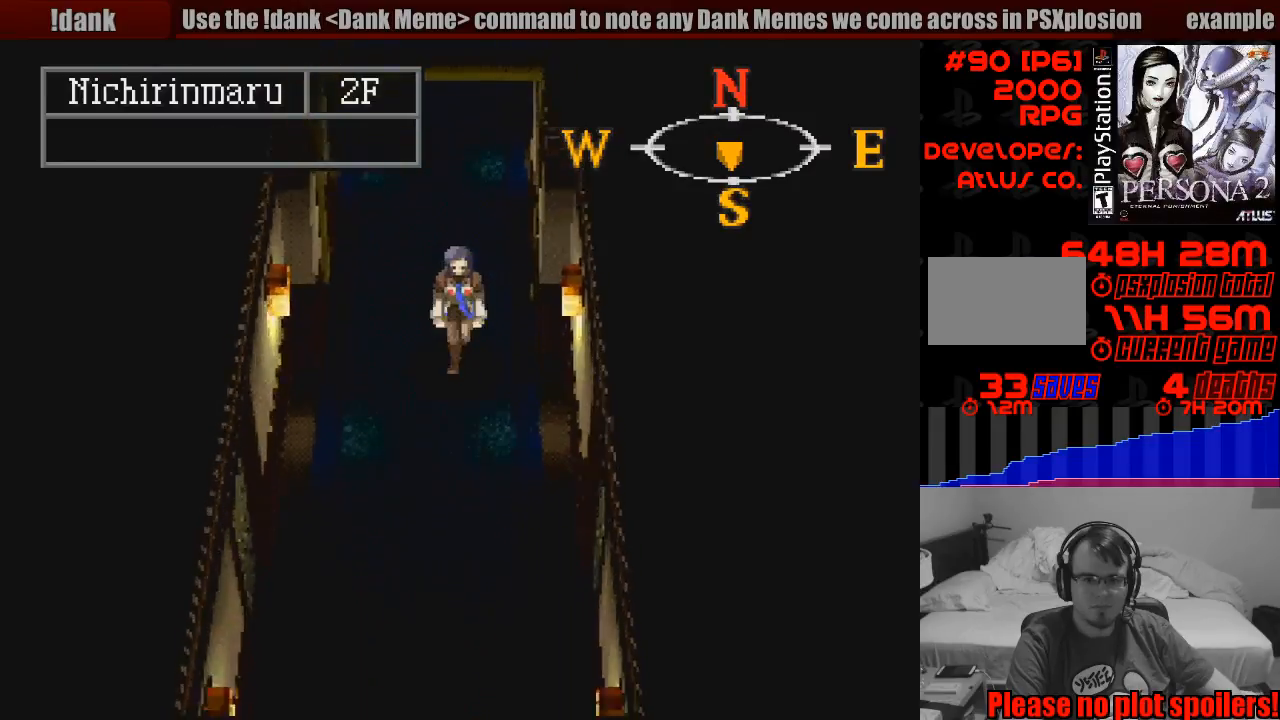
{"buttons": ["CIRCLE", "DPAD_DOWN"], "events": [[350, "TRIANGLE", "down"], [367, "TRIANGLE", "up"]]}
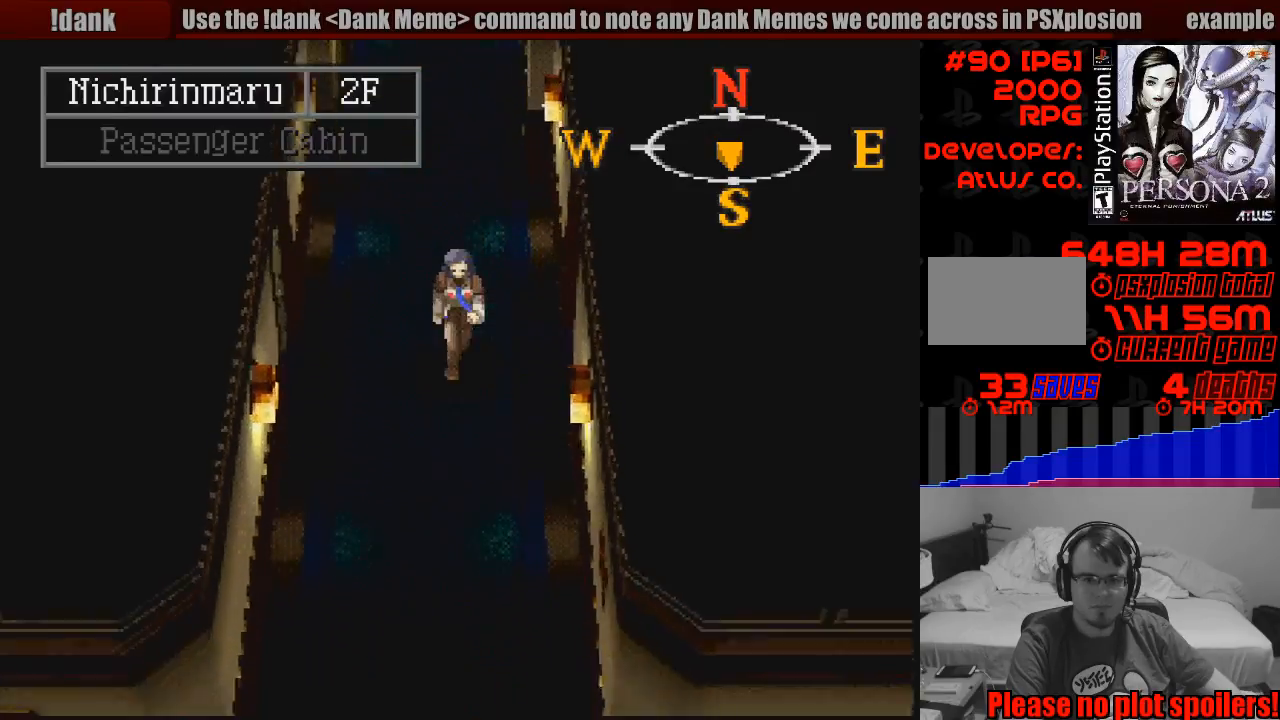
{"buttons": ["CIRCLE", "DPAD_DOWN"], "events": []}
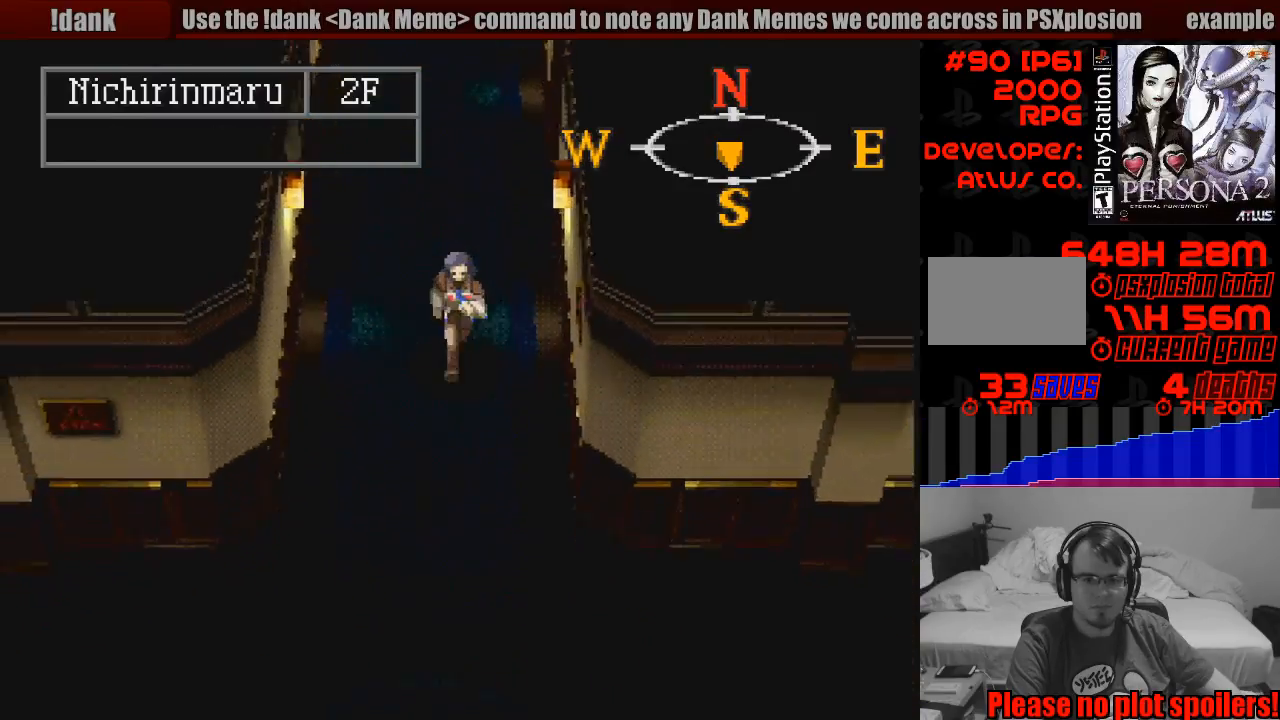
{"buttons": ["CIRCLE", "DPAD_DOWN"], "events": [[133, "DPAD_LEFT", "down"], [283, "DPAD_LEFT", "up"]]}
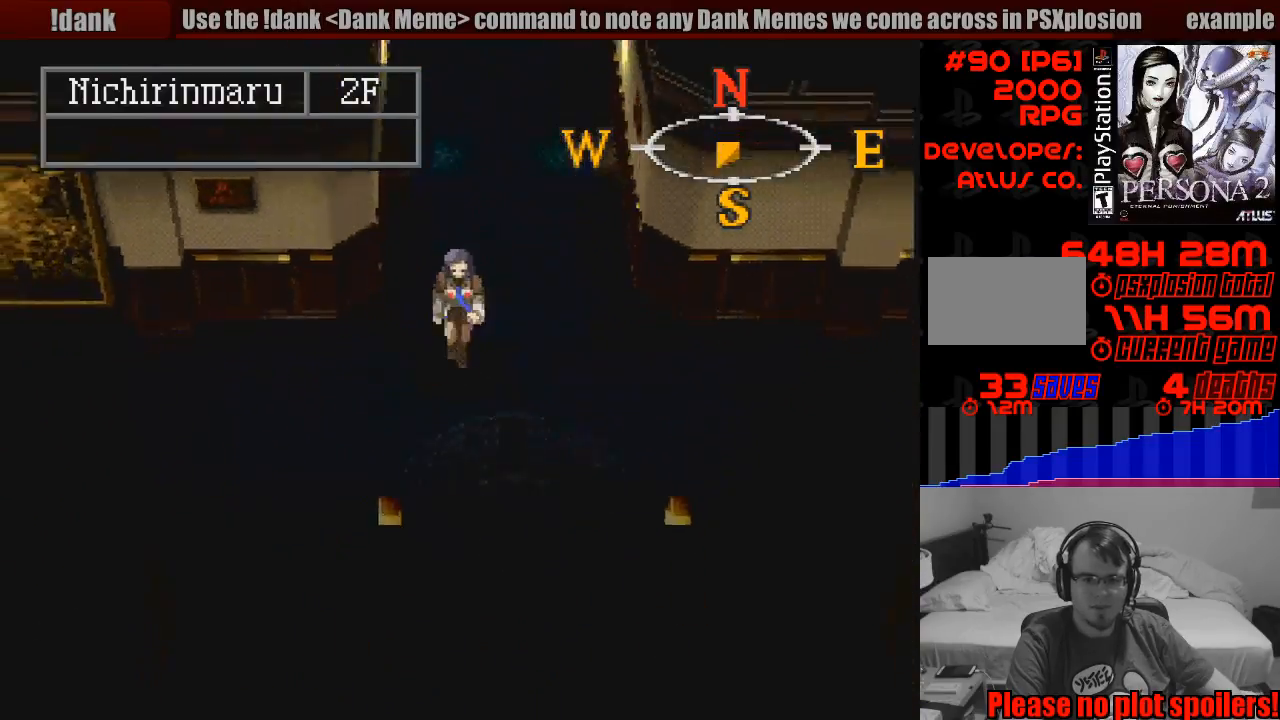
{"buttons": ["CIRCLE", "DPAD_LEFT"], "events": [[117, "DPAD_DOWN", "up"], [300, "DPAD_LEFT", "down"]]}
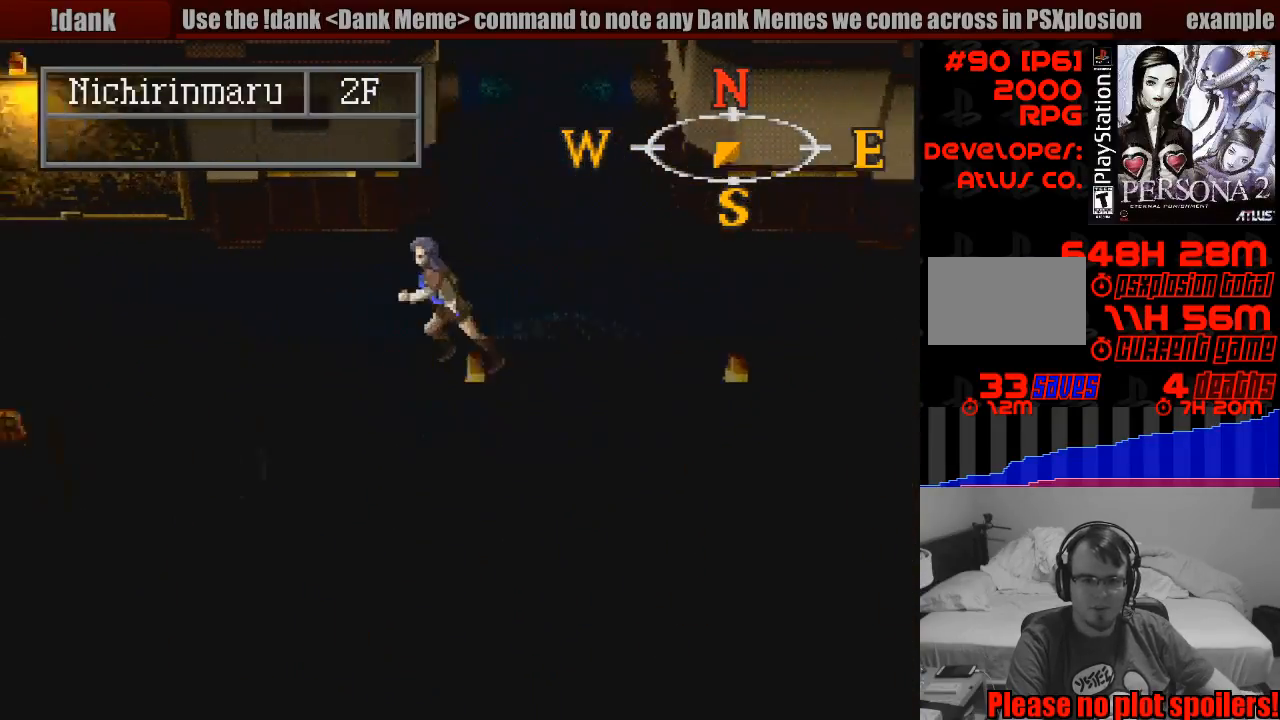
{"buttons": ["CIRCLE", "DPAD_LEFT"], "events": []}
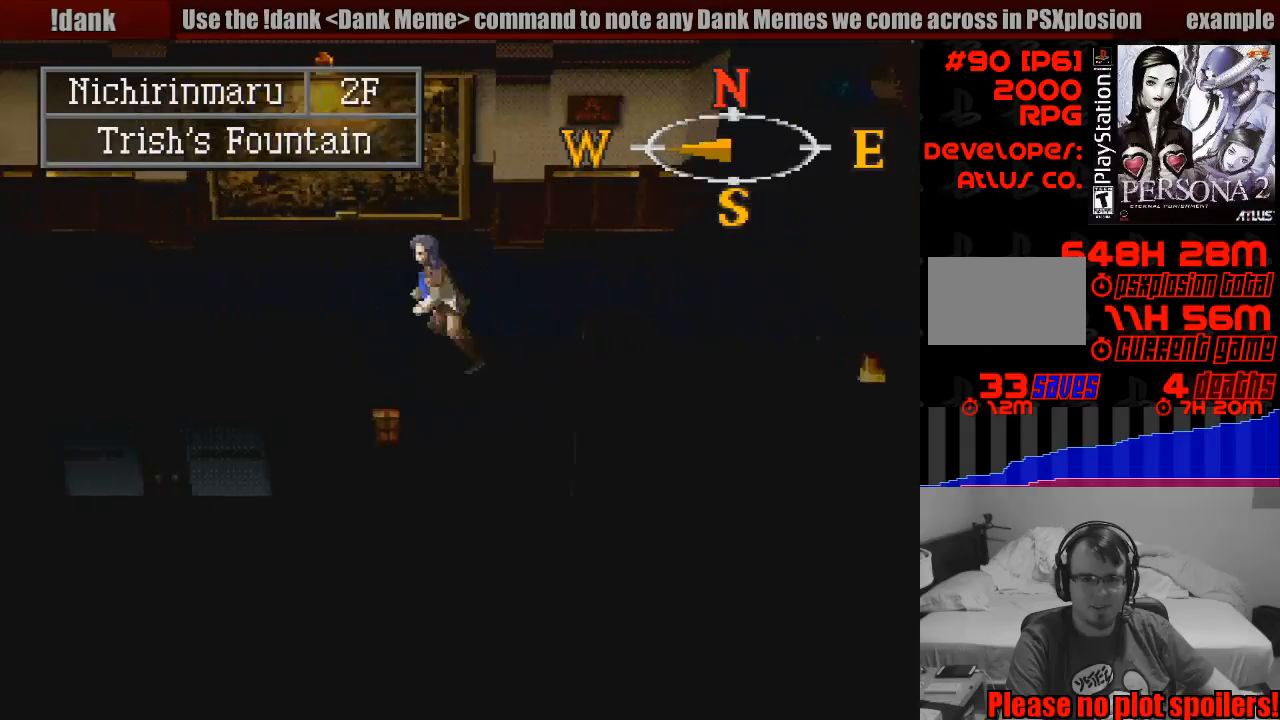
{"buttons": ["CIRCLE", "DPAD_UP", "DPAD_LEFT"], "events": [[483, "DPAD_UP", "down"]]}
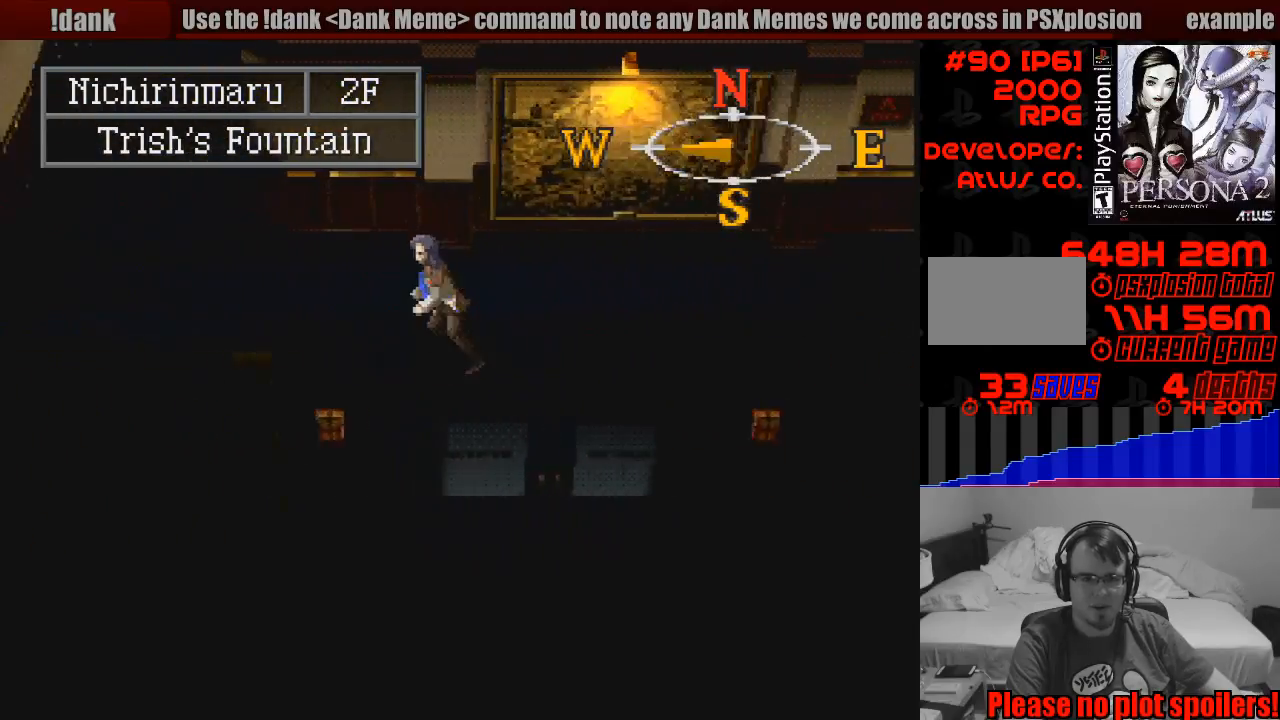
{"buttons": ["CIRCLE", "DPAD_UP", "DPAD_LEFT"], "events": []}
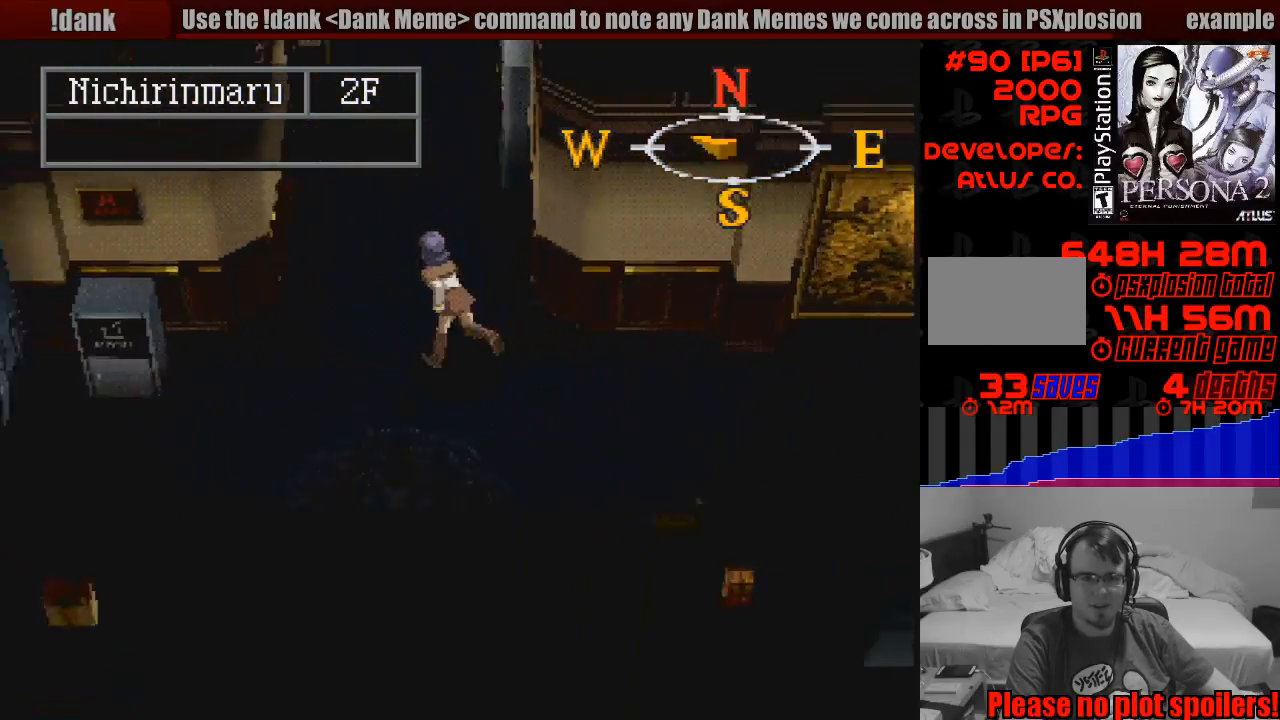
{"buttons": ["CIRCLE", "DPAD_UP"], "events": [[17, "DPAD_LEFT", "up"], [33, "TRIANGLE", "down"], [50, "TRIANGLE", "up"]]}
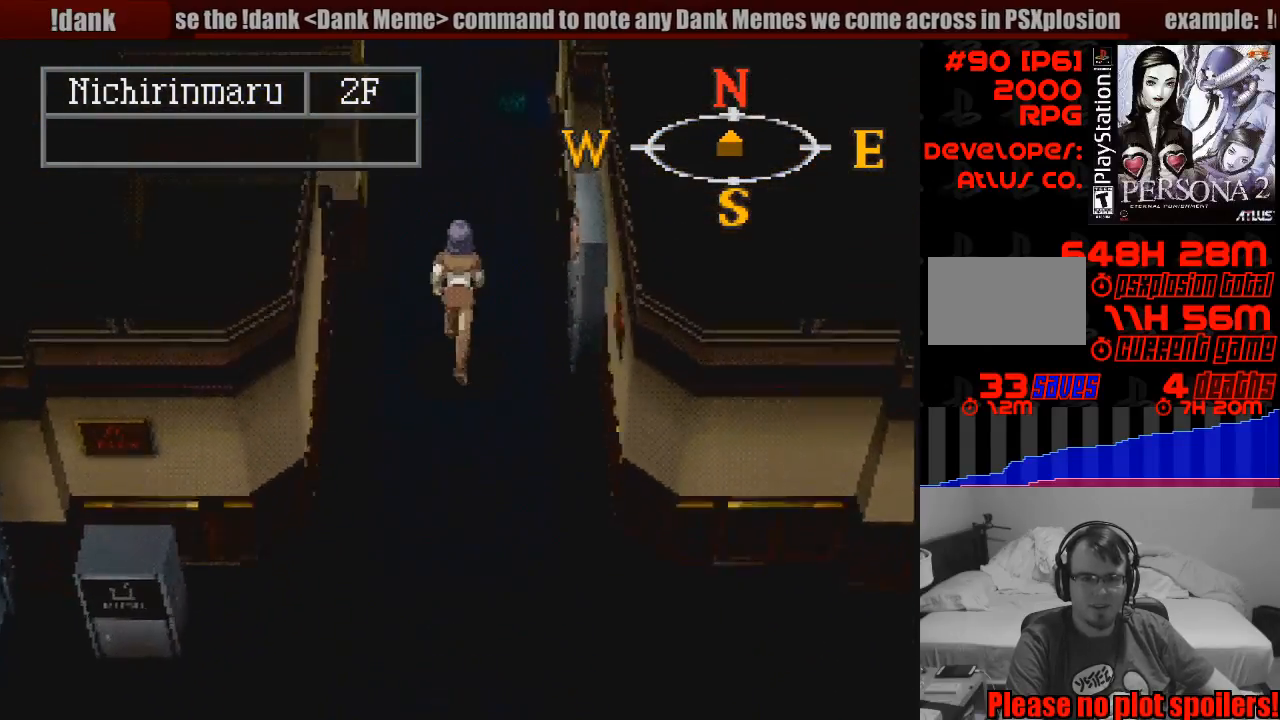
{"buttons": ["CIRCLE", "DPAD_UP"], "events": [[117, "DPAD_UP", "up"], [133, "DPAD_UP", "down"]]}
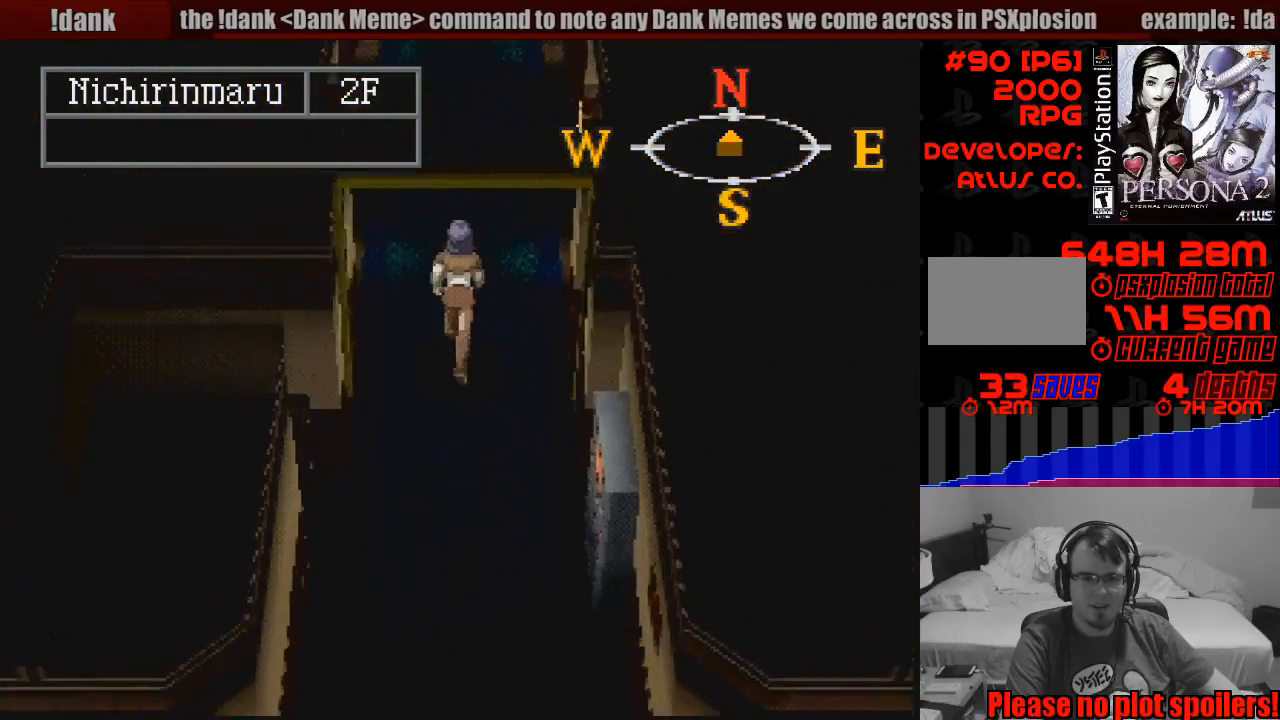
{"buttons": ["CIRCLE", "DPAD_UP"], "events": []}
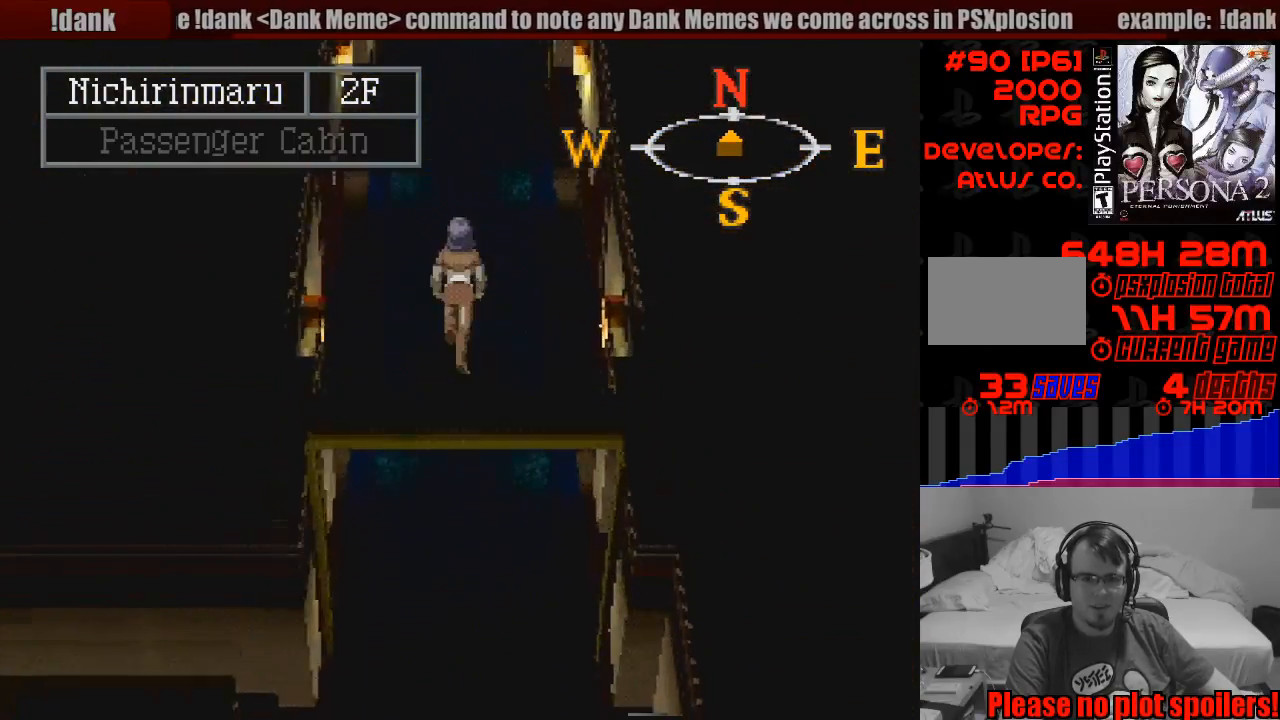
{"buttons": ["CIRCLE", "DPAD_UP"], "events": []}
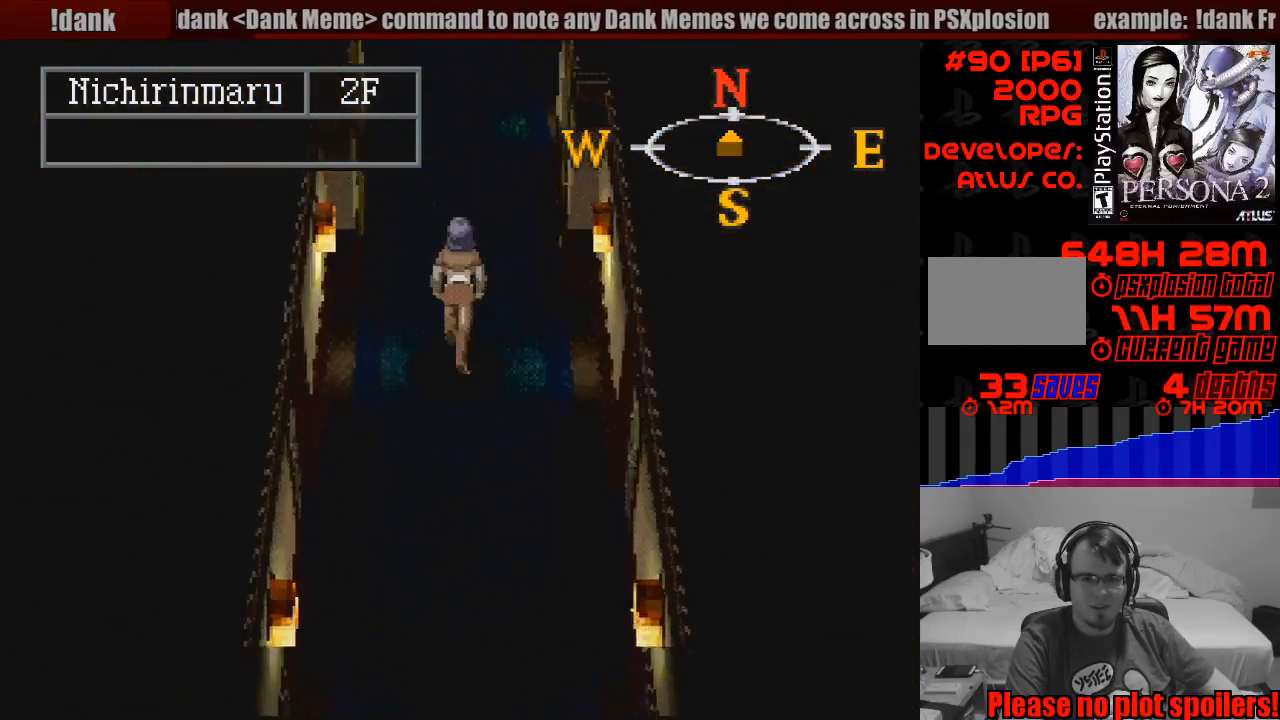
{"buttons": ["CIRCLE", "DPAD_UP"], "events": []}
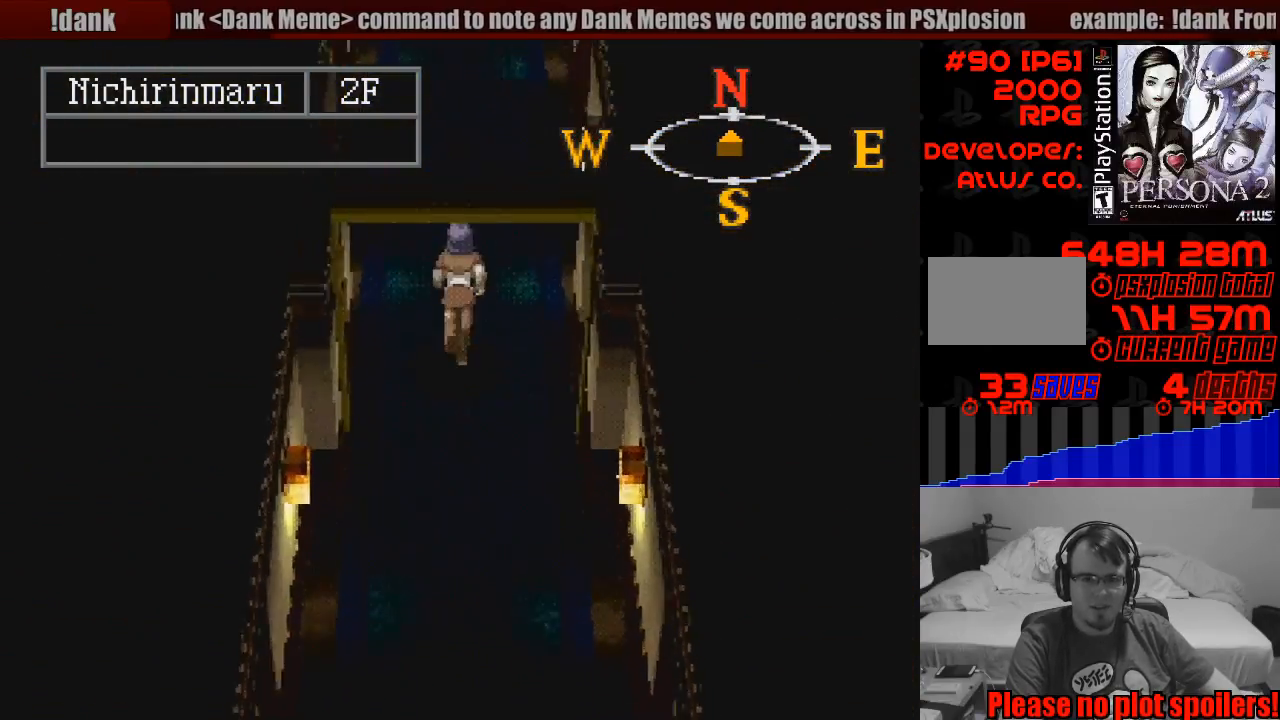
{"buttons": ["CIRCLE", "DPAD_UP"], "events": []}
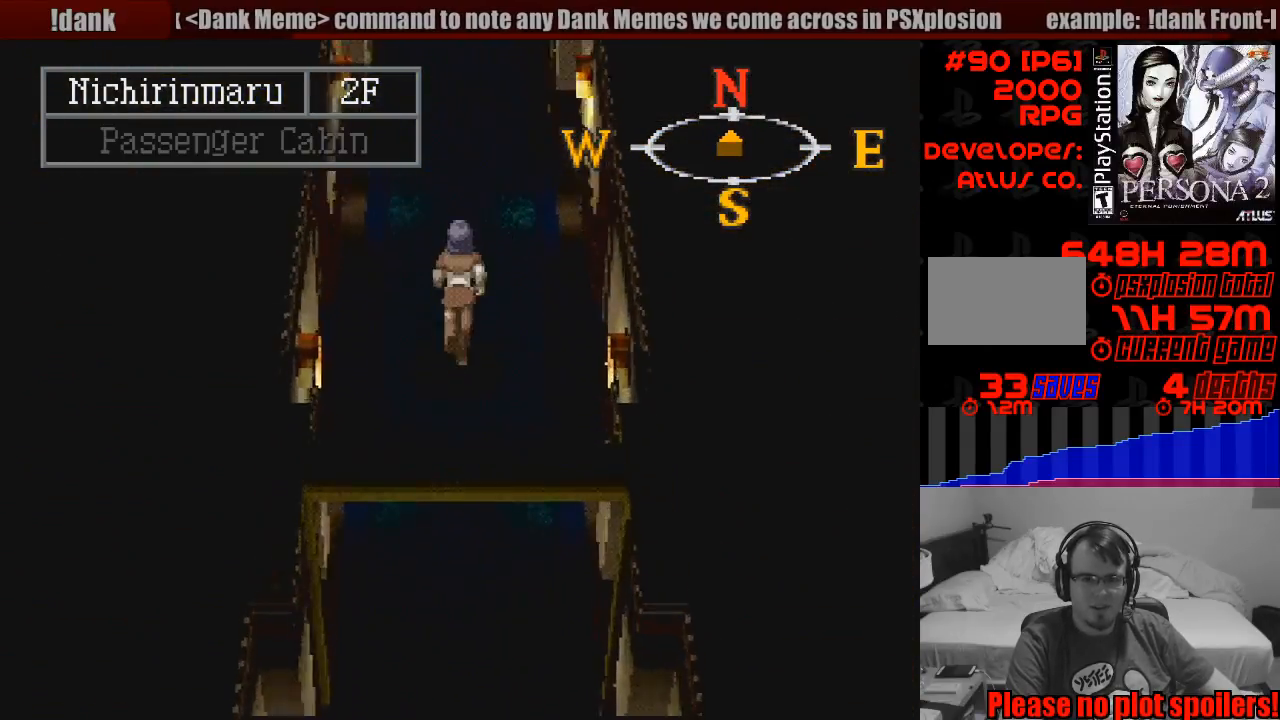
{"buttons": ["CIRCLE", "DPAD_UP"], "events": []}
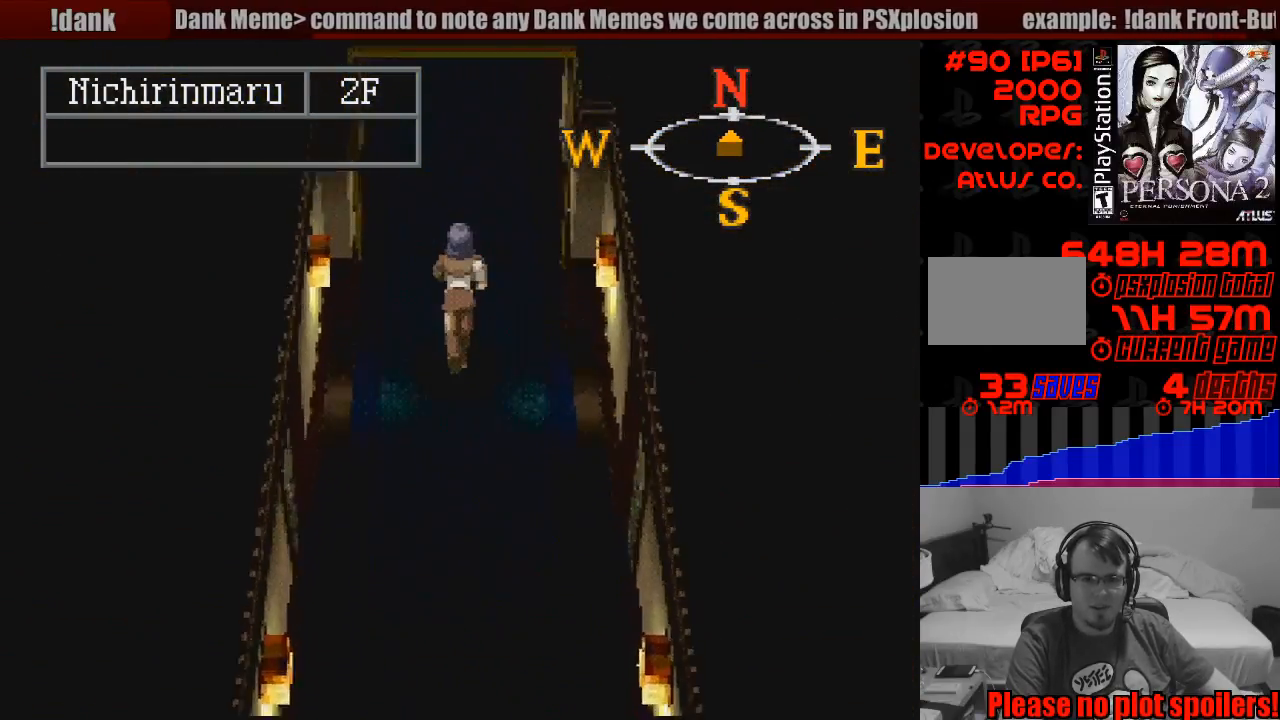
{"buttons": ["CIRCLE", "DPAD_UP"], "events": []}
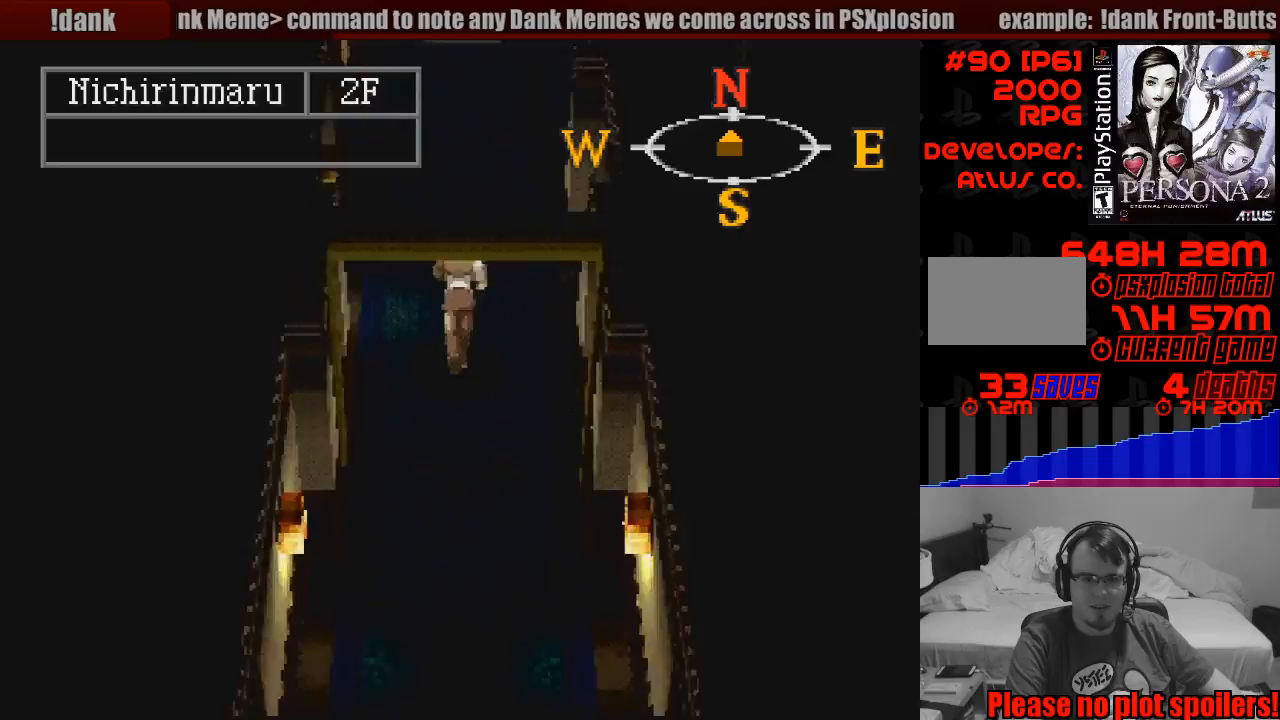
{"buttons": ["CIRCLE", "DPAD_UP"], "events": []}
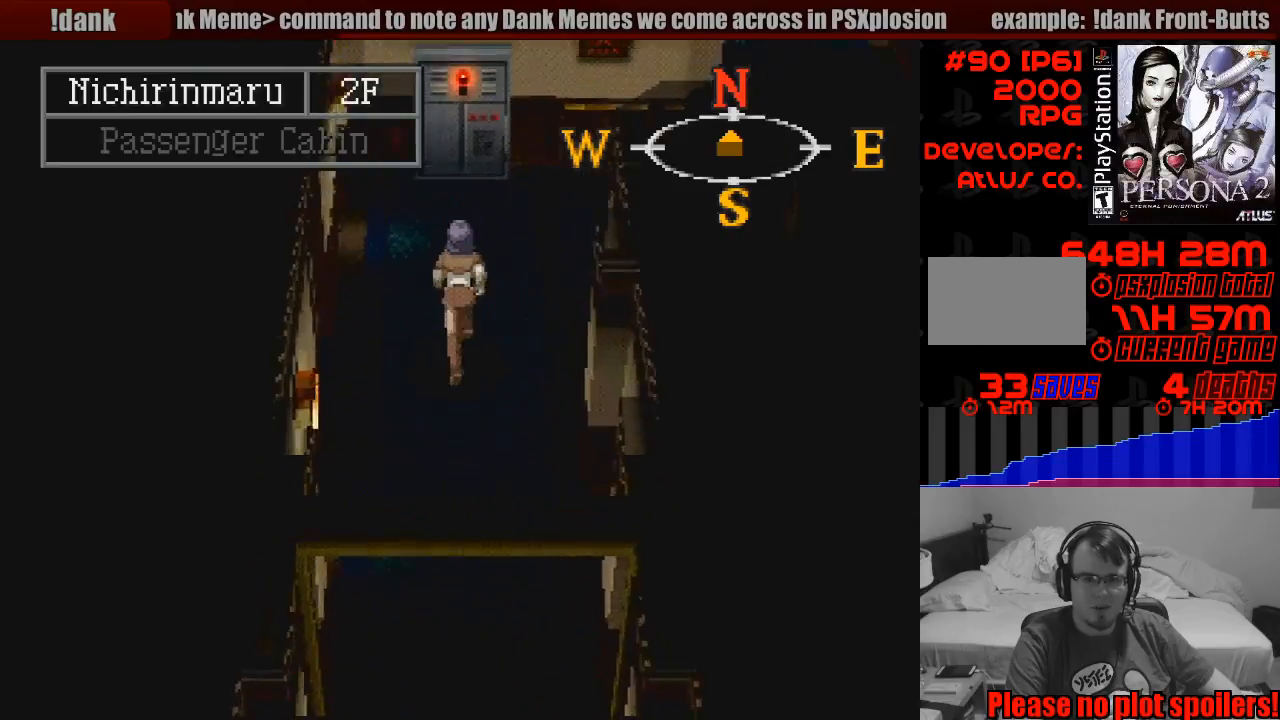
{"buttons": [], "events": [[300, "DPAD_UP", "up"], [367, "CIRCLE", "up"]]}
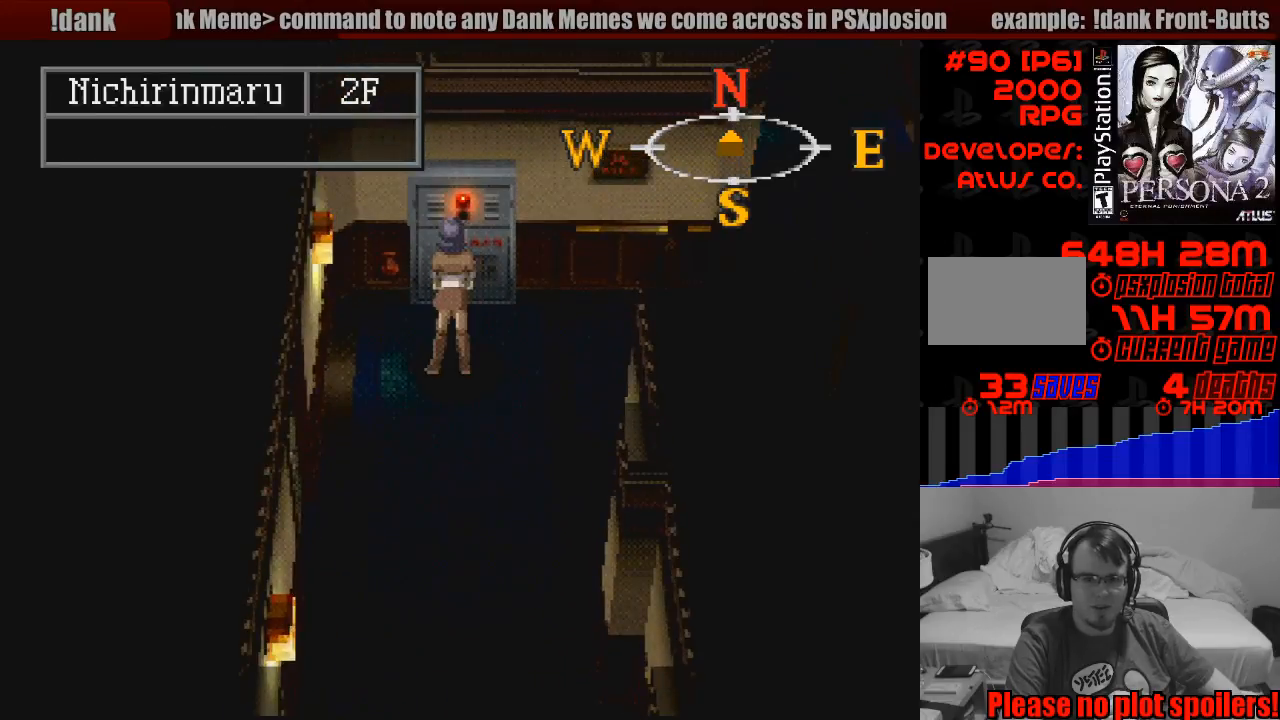
{"buttons": [], "events": [[17, "TRIANGLE", "down"], [183, "TRIANGLE", "up"]]}
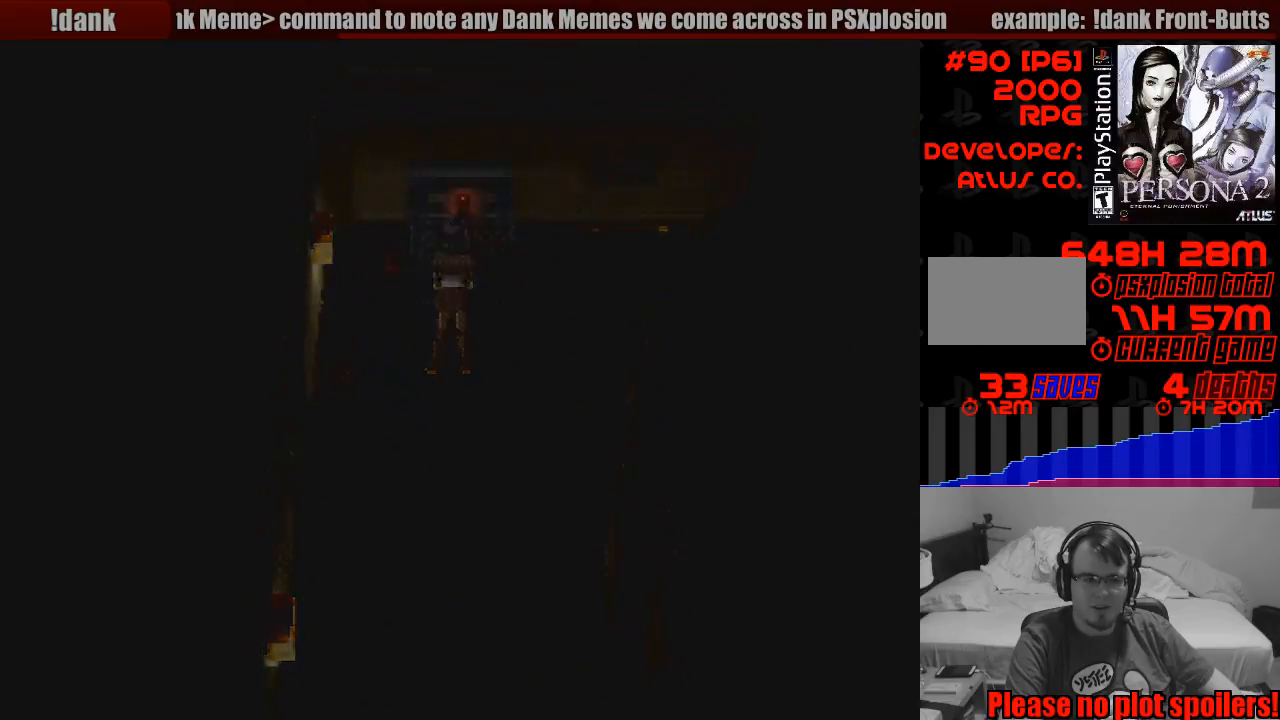
{"buttons": [], "events": []}
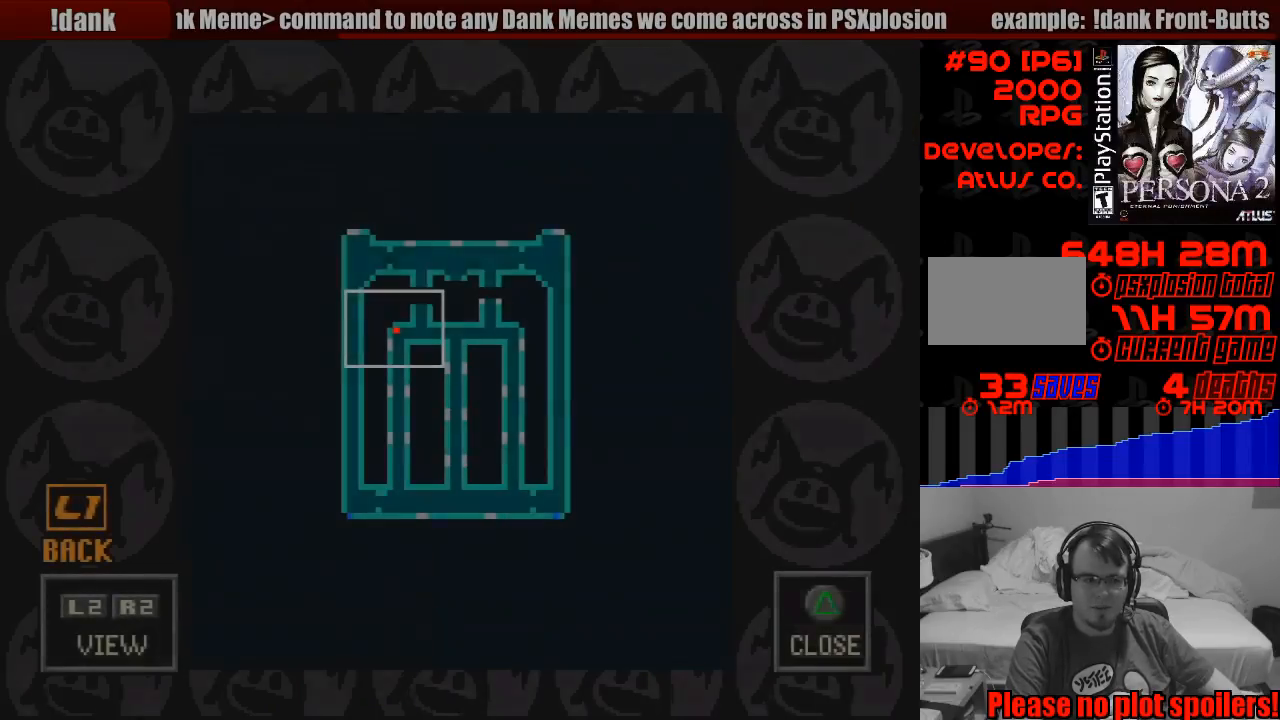
{"buttons": [], "events": []}